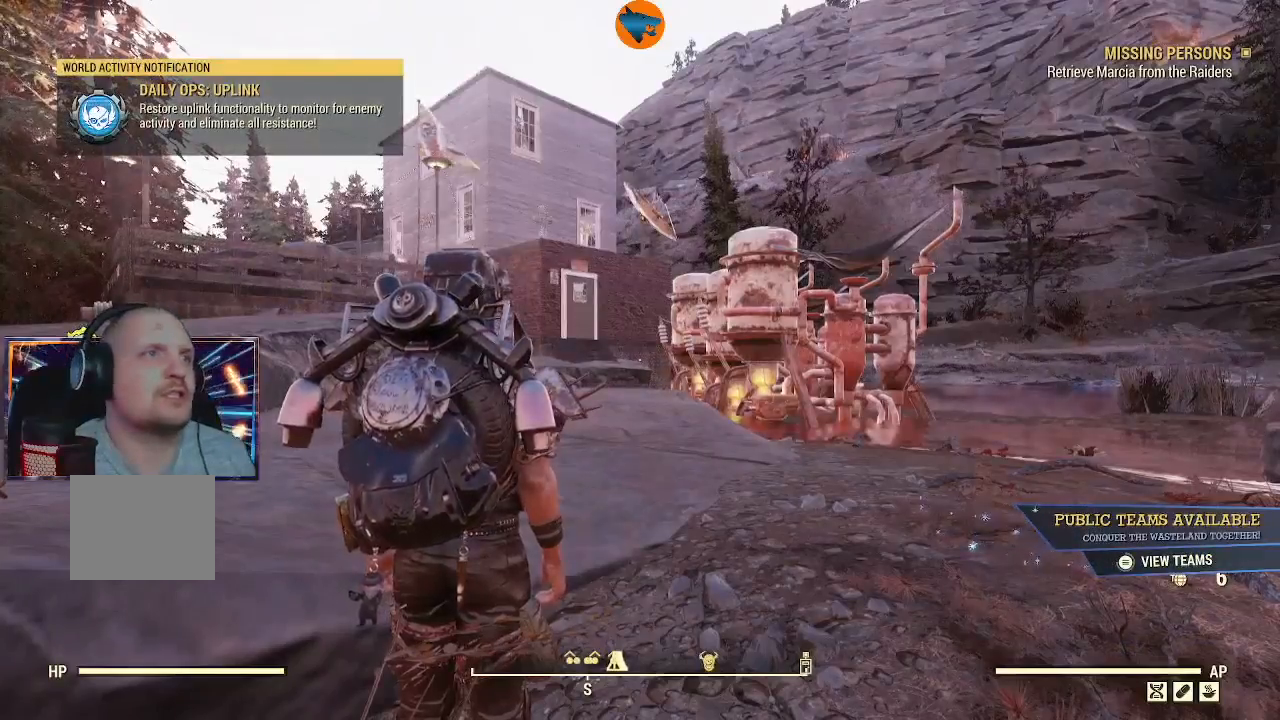
Gameplay with a controller (Xbox layout); each line is a JSON object with the inputs held at the frame after it (dt_ms = milliseconds from this image to that frame). "events" lists button and stick changes between this image and that frame as [ms after this image, input, new state], when the widget could be followed in between.
{"dt_ms": 500, "buttons": [], "left_stick": "center", "right_stick": "down-left", "events": [[333, "right_stick", "down-left"]]}
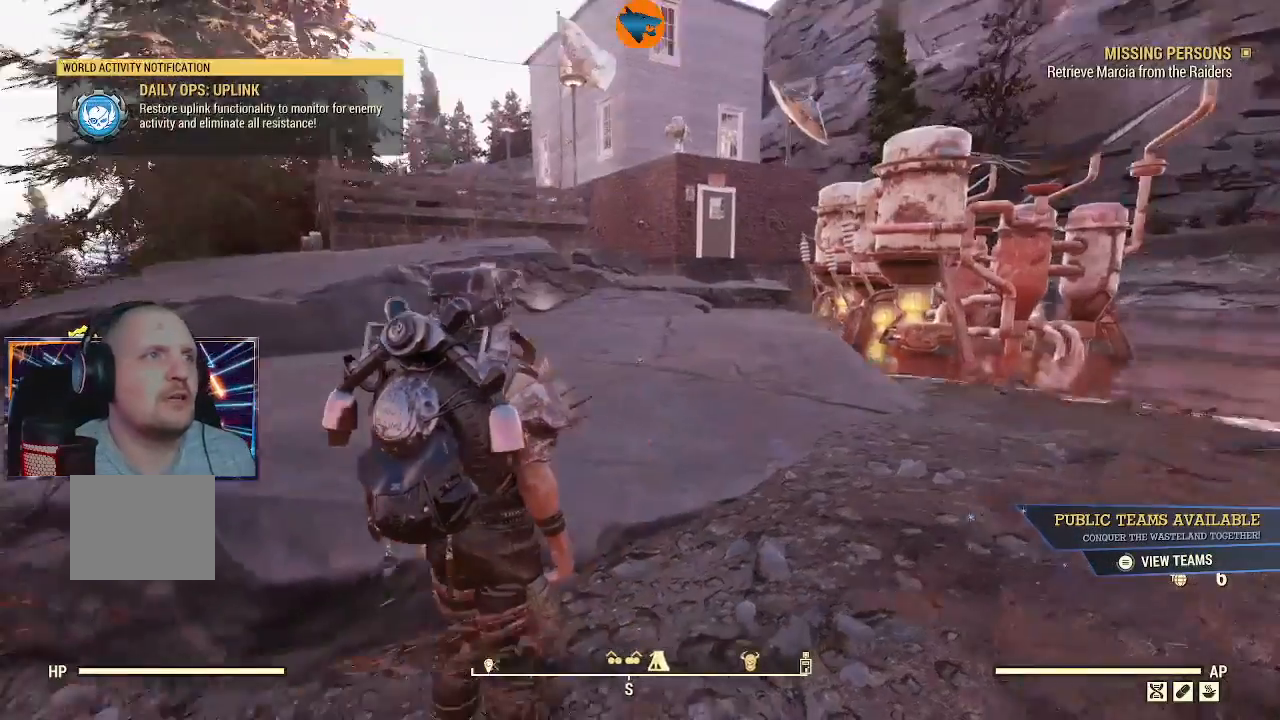
{"dt_ms": 500, "buttons": [], "left_stick": "center", "right_stick": "left", "events": [[200, "right_stick", "left"], [367, "right_stick", "center"], [433, "right_stick", "left"]]}
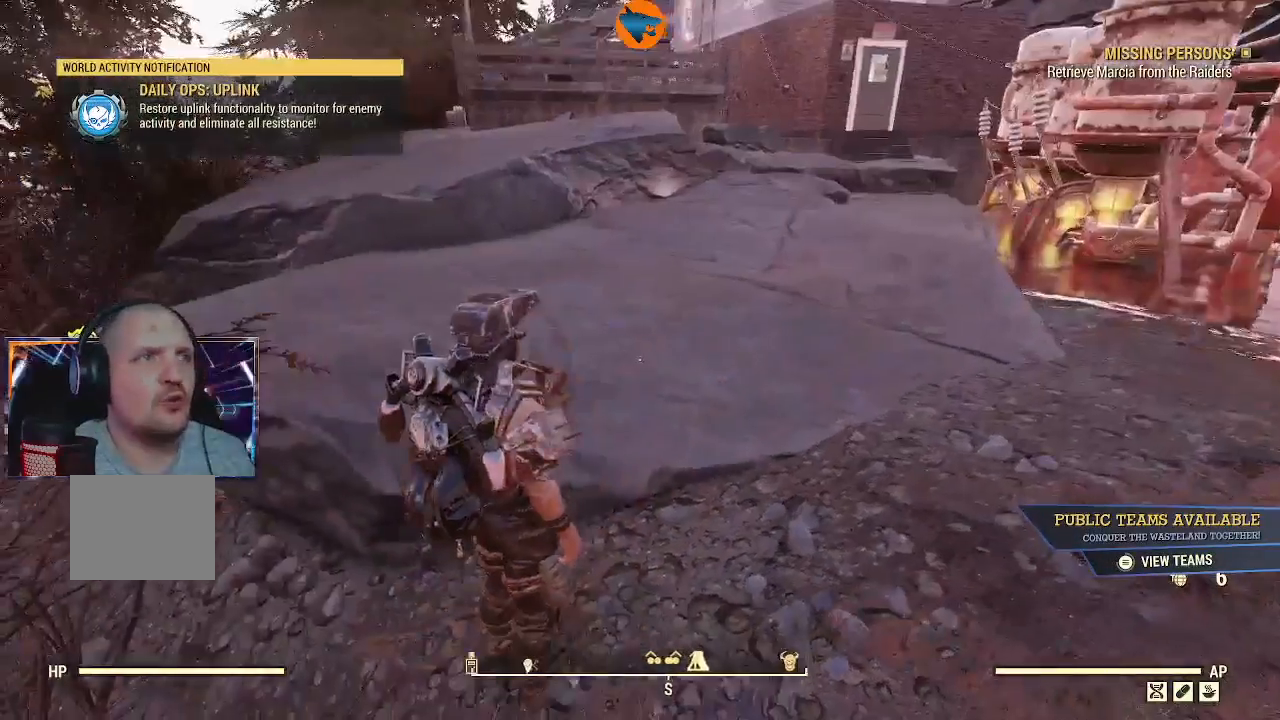
{"dt_ms": 500, "buttons": [], "left_stick": "up-right", "right_stick": "center", "events": [[300, "right_stick", "center"], [333, "left_stick", "up-right"]]}
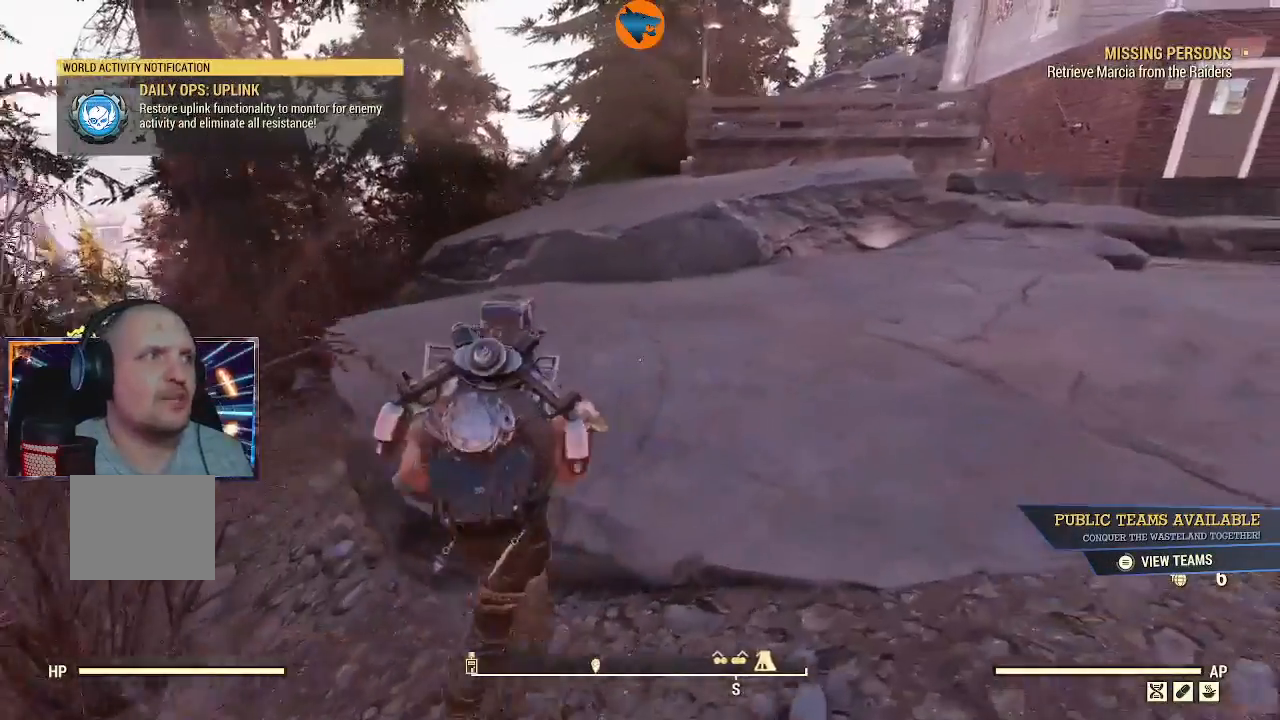
{"dt_ms": 500, "buttons": [], "left_stick": "up-right", "right_stick": "center", "events": [[67, "Y", "down"], [233, "Y", "up"]]}
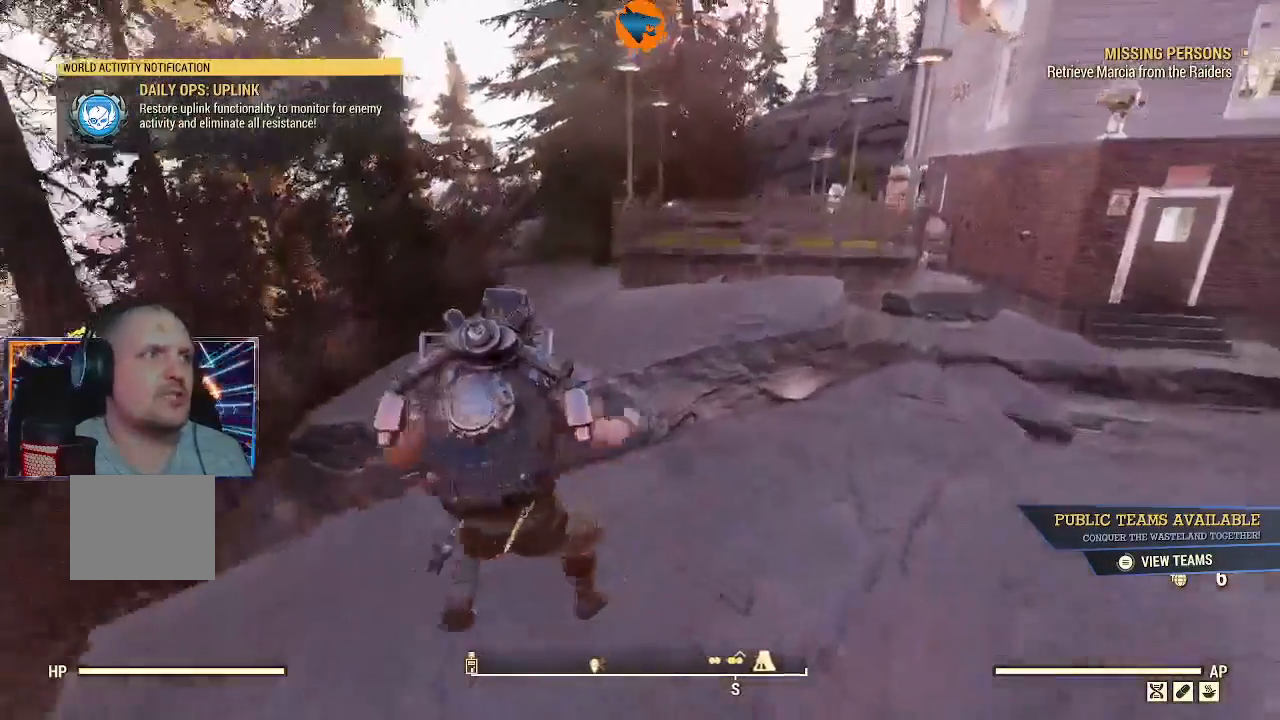
{"dt_ms": 500, "buttons": [], "left_stick": "up", "right_stick": "right", "events": [[67, "right_stick", "right"], [100, "left_stick", "up-left"], [300, "left_stick", "up"]]}
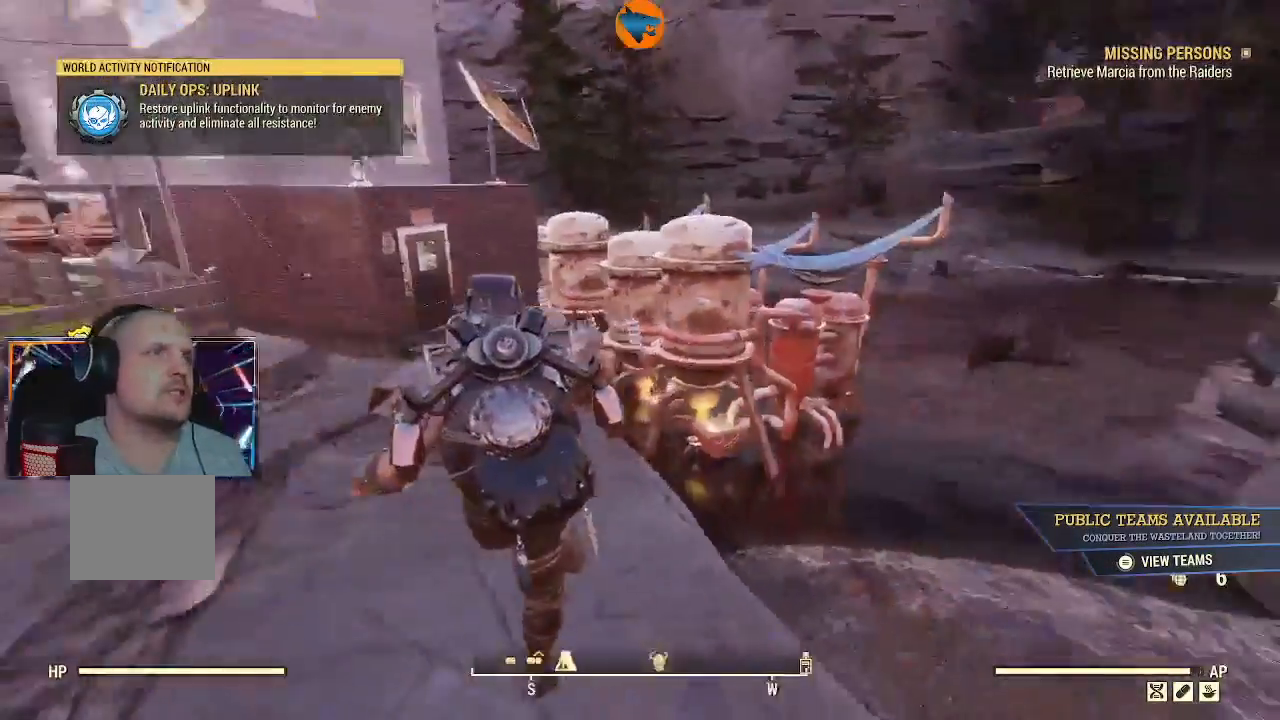
{"dt_ms": 500, "buttons": [], "left_stick": "up", "right_stick": "left", "events": [[133, "right_stick", "center"], [167, "left_stick", "center"], [200, "right_stick", "left"], [333, "left_stick", "up"]]}
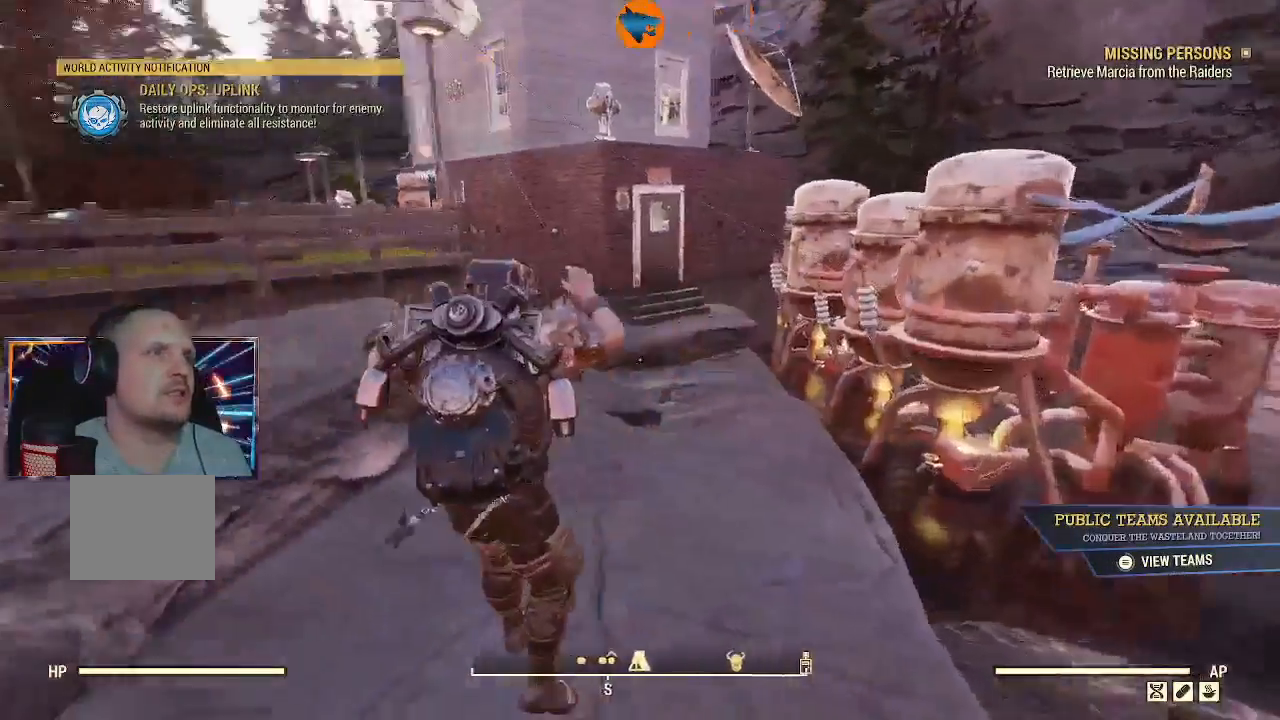
{"dt_ms": 500, "buttons": ["Y"], "left_stick": "up", "right_stick": "center", "events": [[233, "right_stick", "center"], [500, "Y", "down"]]}
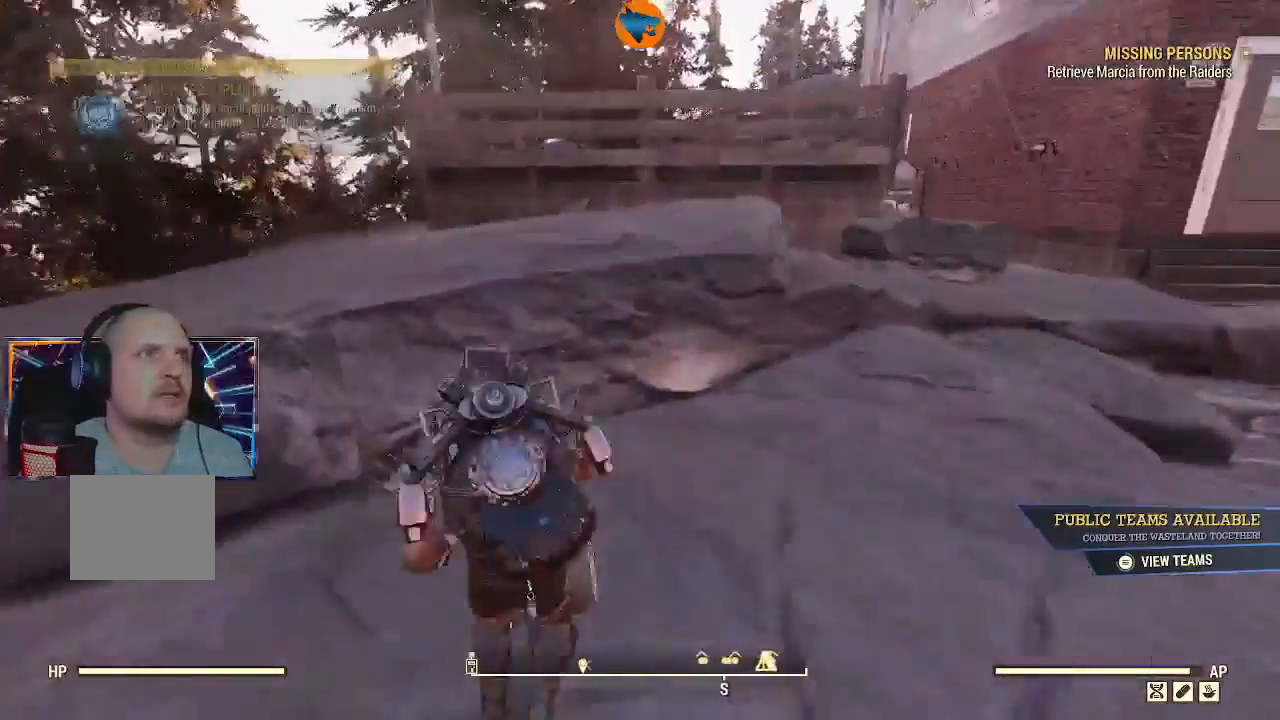
{"dt_ms": 500, "buttons": [], "left_stick": "up-left", "right_stick": "center", "events": [[200, "Y", "up"], [333, "left_stick", "up-left"]]}
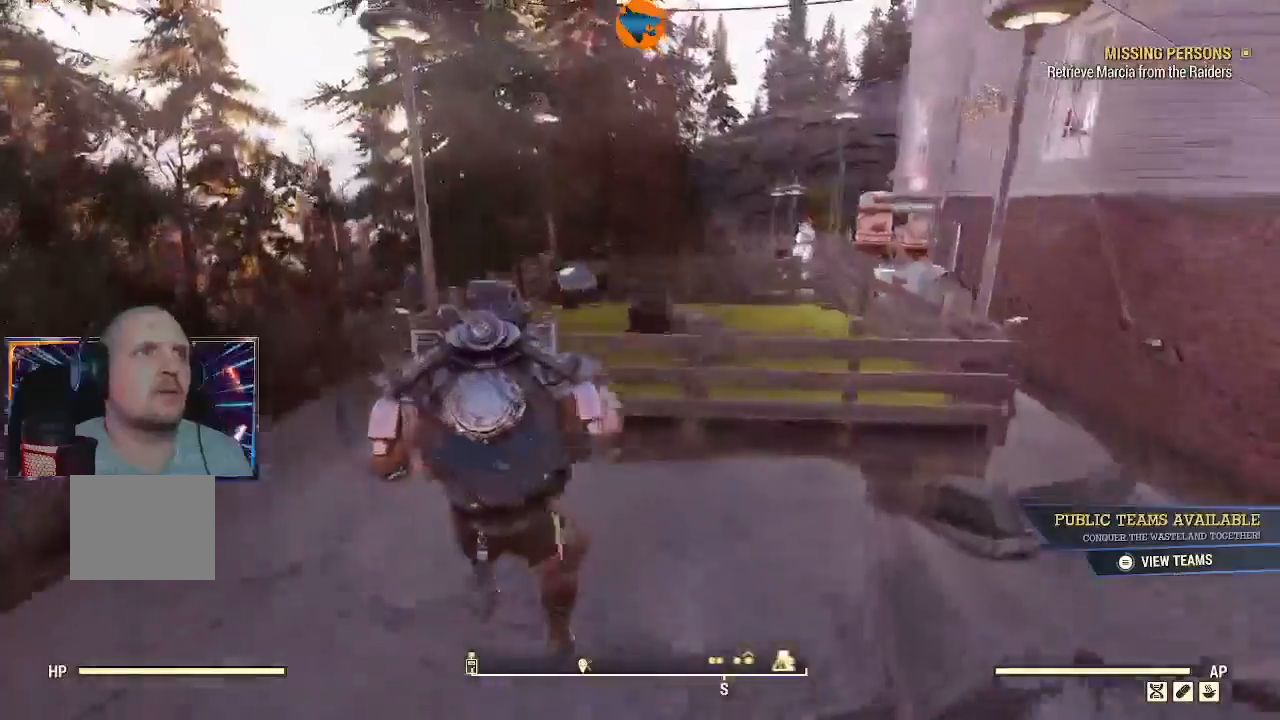
{"dt_ms": 500, "buttons": [], "left_stick": "left", "right_stick": "center", "events": [[400, "left_stick", "left"]]}
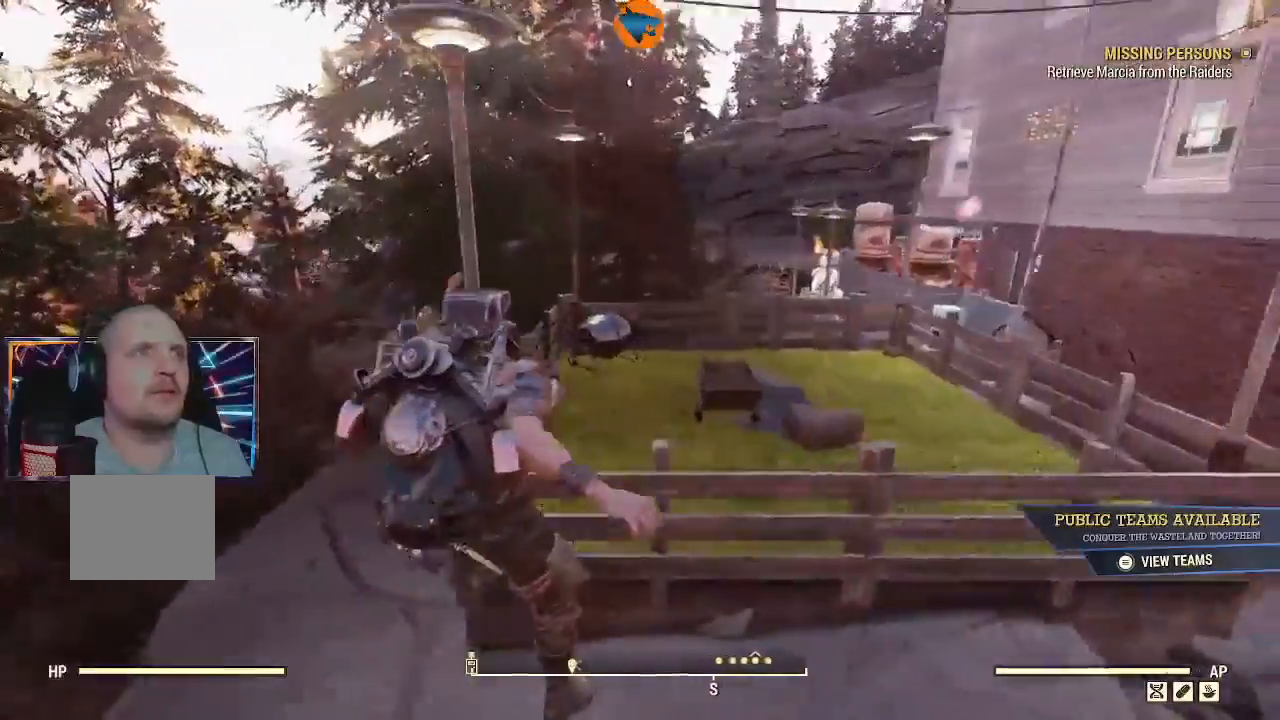
{"dt_ms": 500, "buttons": [], "left_stick": "up-left", "right_stick": "right", "events": [[200, "left_stick", "up-left"], [433, "right_stick", "right"]]}
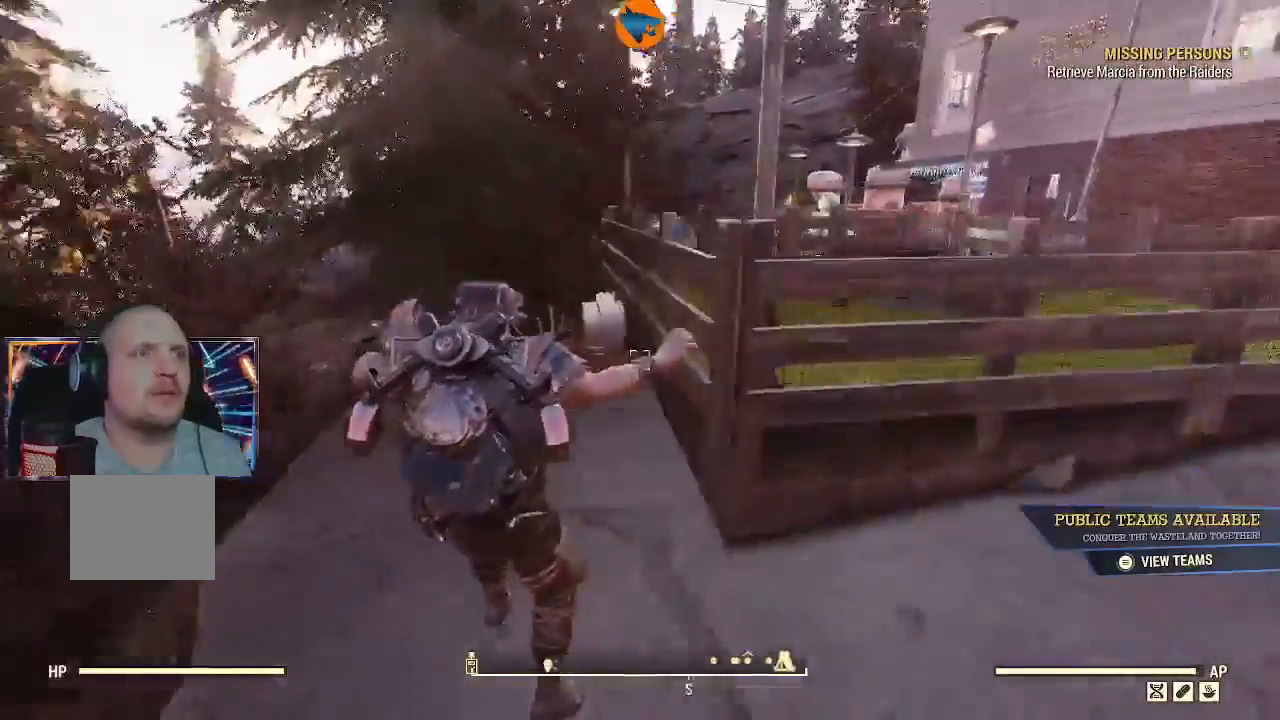
{"dt_ms": 500, "buttons": [], "left_stick": "up-left", "right_stick": "center"}
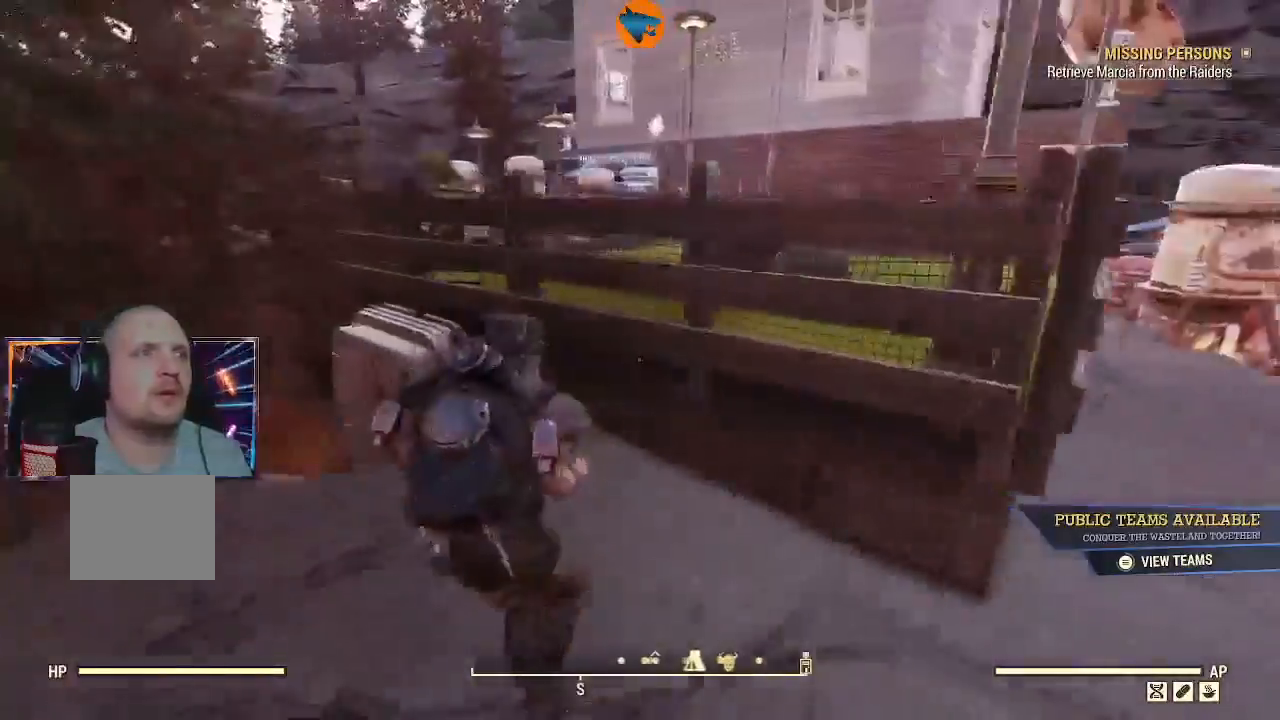
{"dt_ms": 500, "buttons": [], "left_stick": "up-left", "right_stick": "center"}
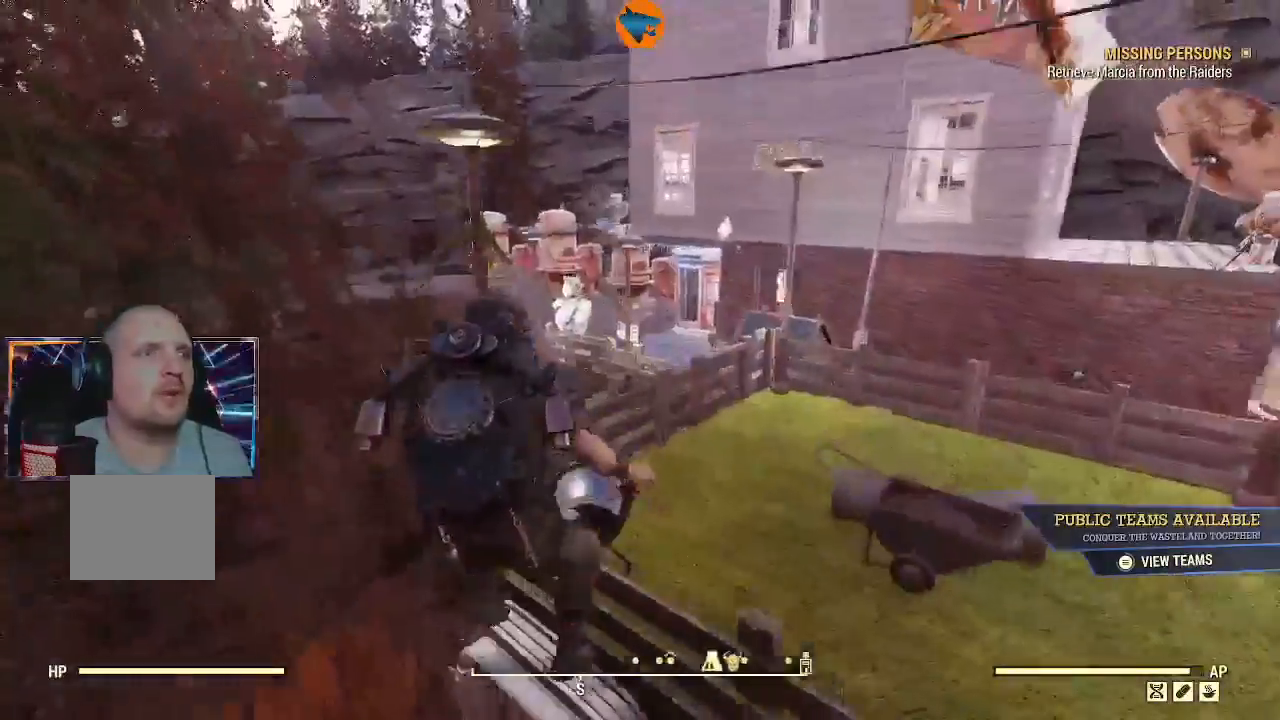
{"dt_ms": 500, "buttons": [], "left_stick": "up-left", "right_stick": "center", "events": [[200, "right_stick", "right"], [433, "right_stick", "center"]]}
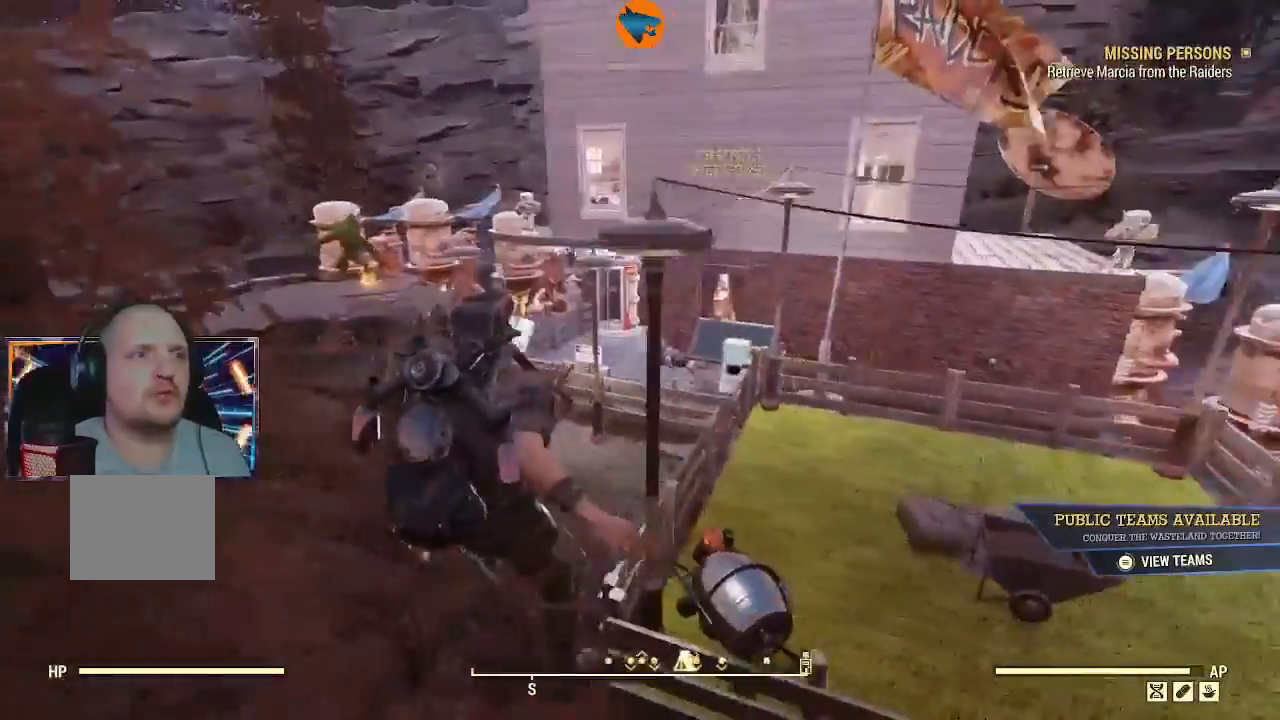
{"dt_ms": 500, "buttons": [], "left_stick": "up-left", "right_stick": "center", "events": []}
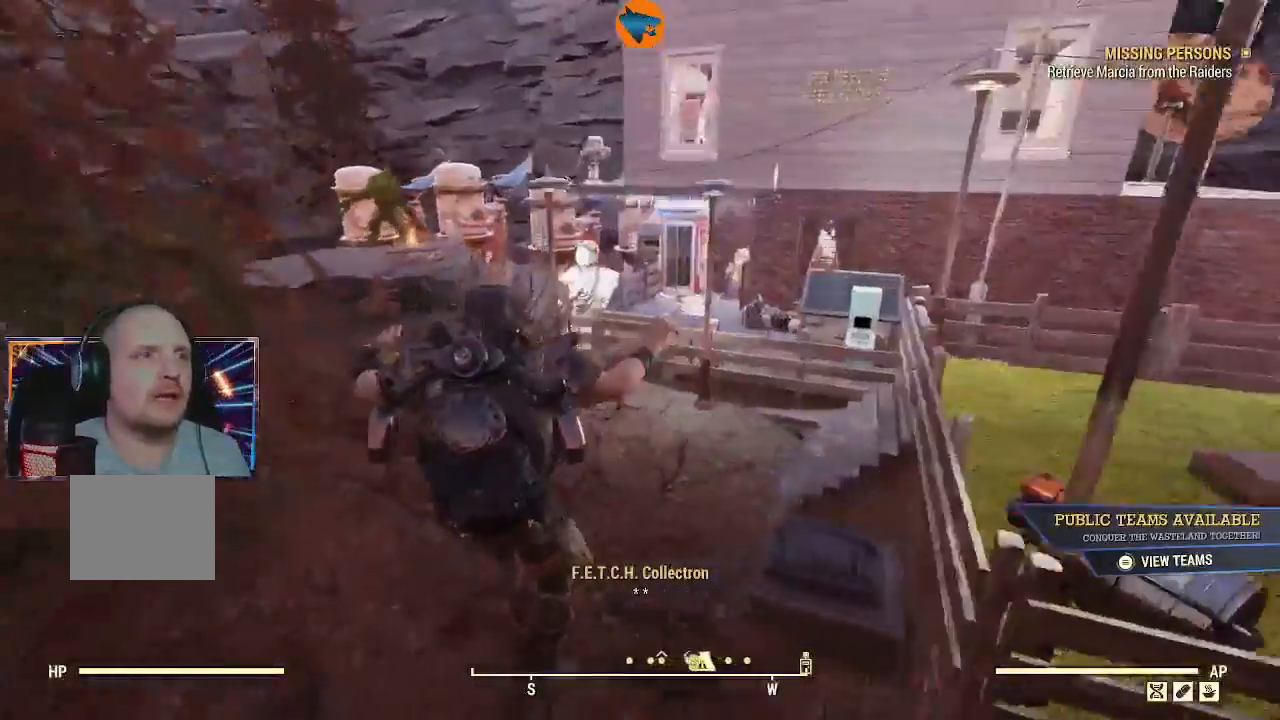
{"dt_ms": 500, "buttons": [], "left_stick": "up-left", "right_stick": "up-right", "events": [[167, "right_stick", "right"], [300, "right_stick", "up-right"]]}
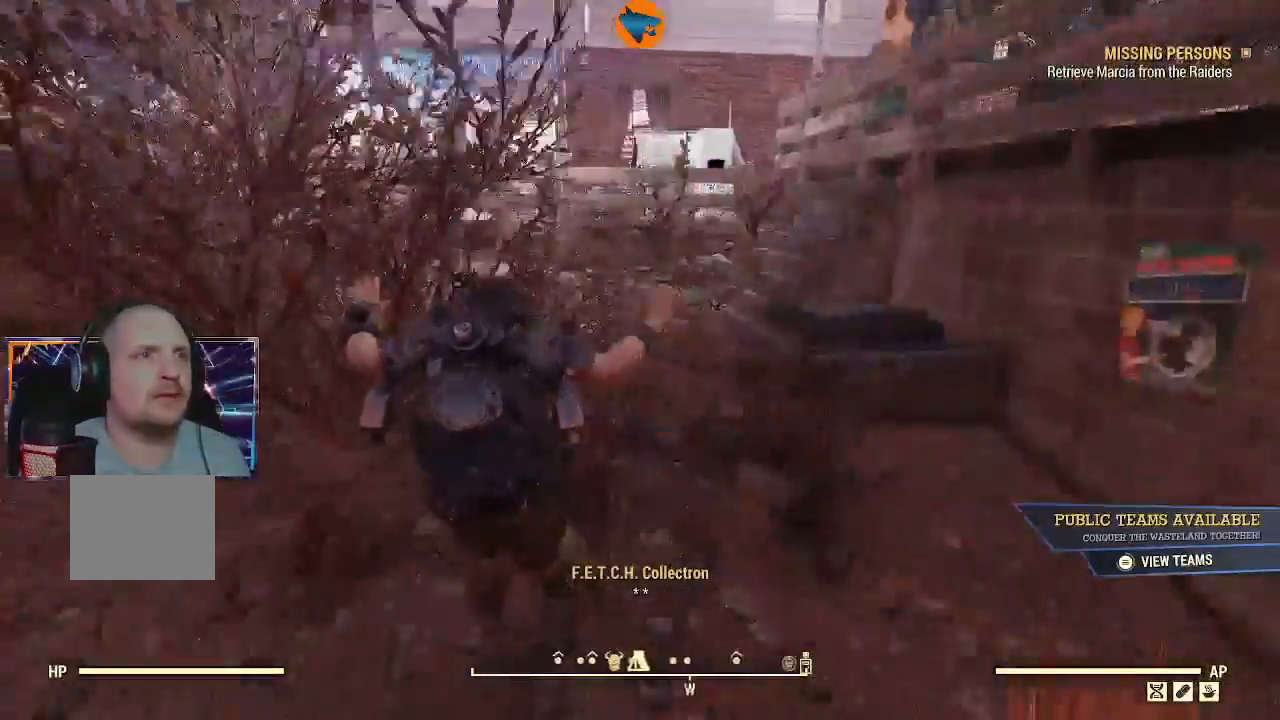
{"dt_ms": 1000, "buttons": ["Y"], "left_stick": "up-right", "right_stick": "center"}
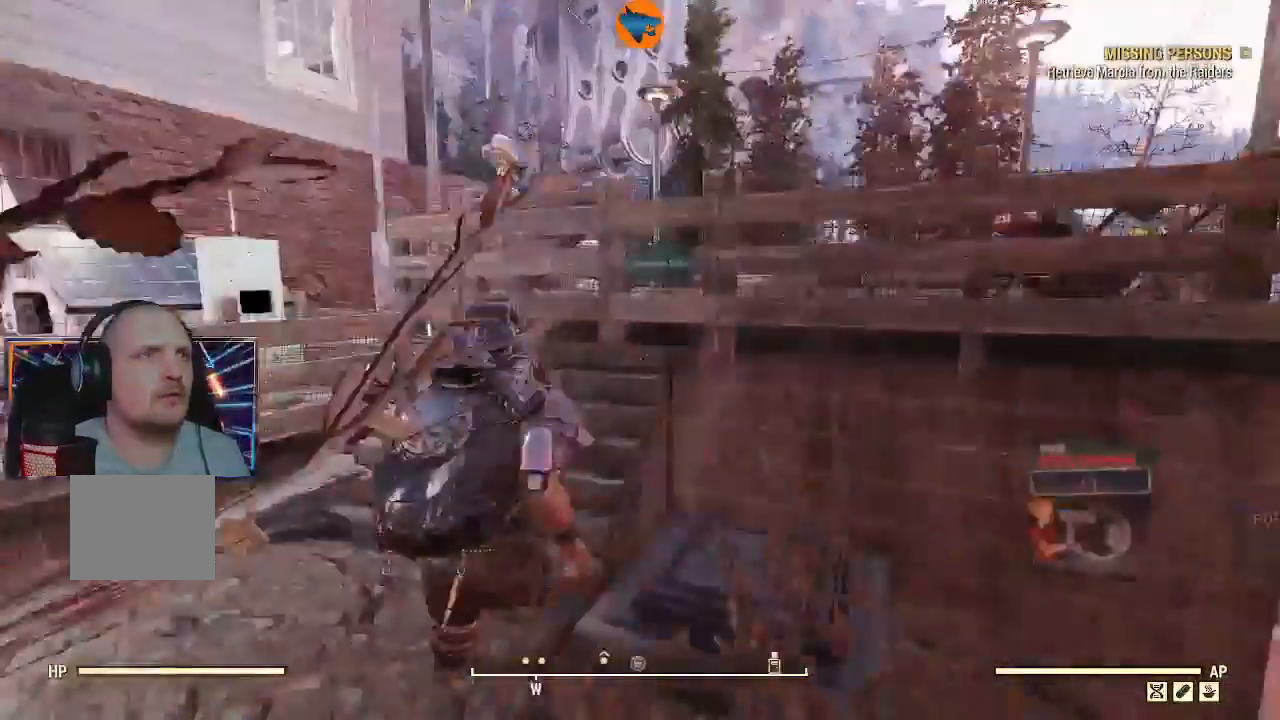
{"dt_ms": 500, "buttons": ["Y"], "left_stick": "up-right", "right_stick": "center", "events": [[100, "Y", "up"], [367, "Y", "down"]]}
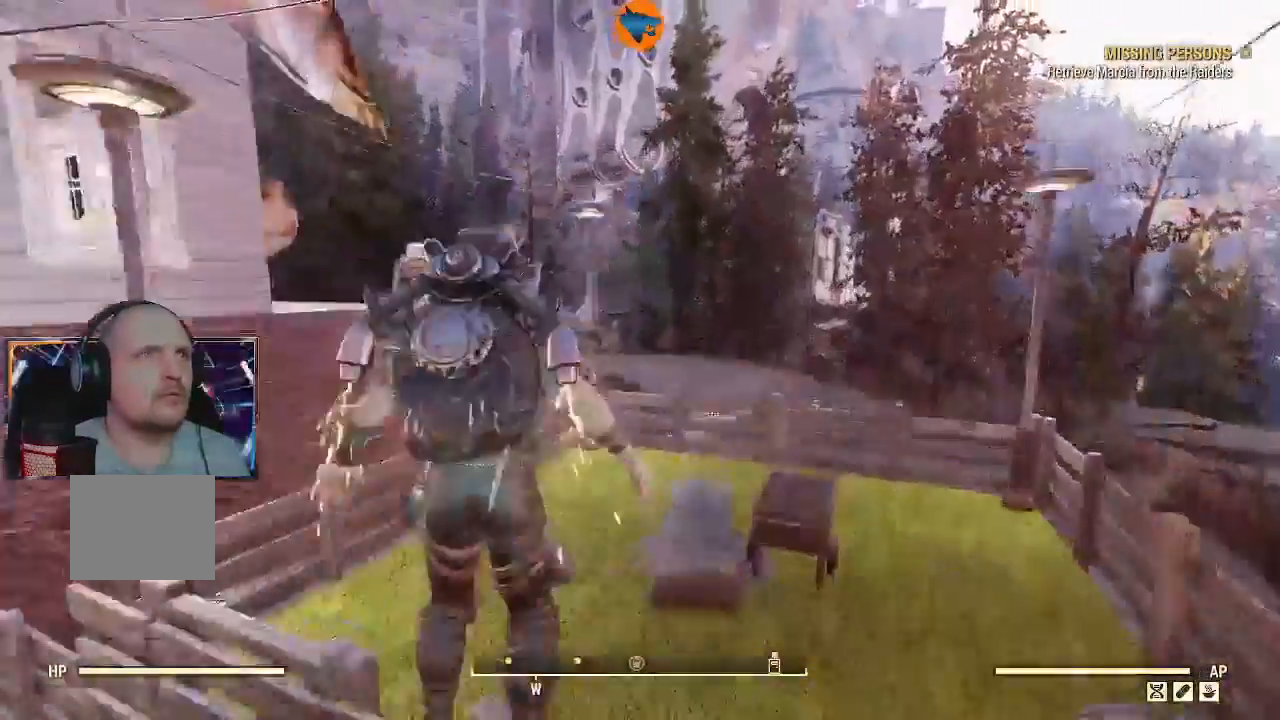
{"dt_ms": 500, "buttons": [], "left_stick": "left", "right_stick": "down-right", "events": [[167, "Y", "up"], [200, "left_stick", "up"], [433, "left_stick", "left"], [433, "right_stick", "down-right"]]}
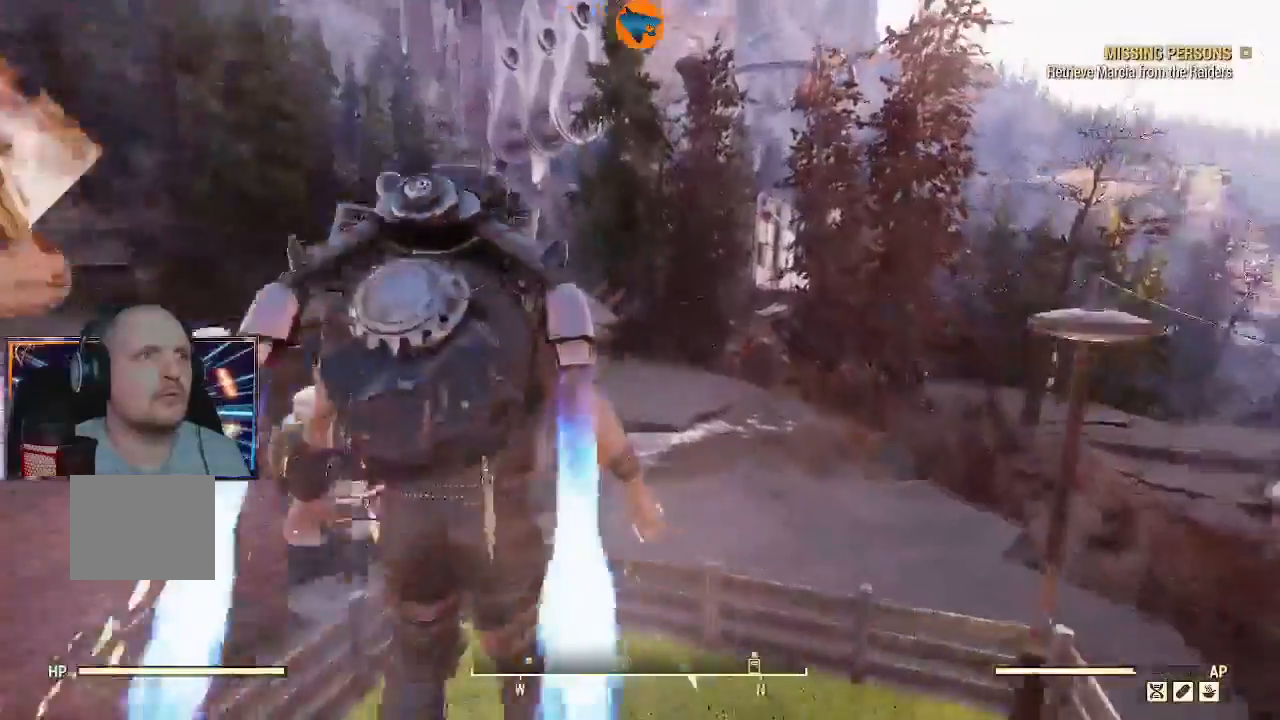
{"dt_ms": 500, "buttons": [], "left_stick": "center", "right_stick": "down-right", "events": [[167, "left_stick", "center"]]}
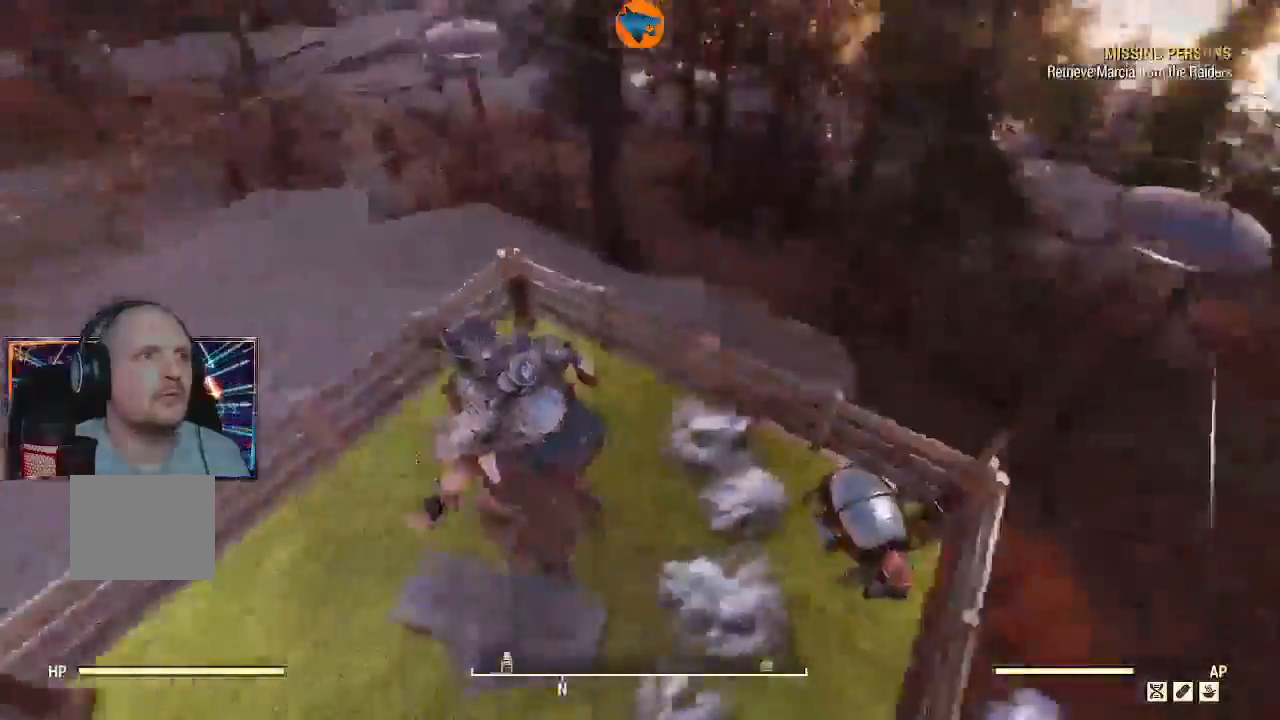
{"dt_ms": 500, "buttons": [], "left_stick": "down-left", "right_stick": "down-right"}
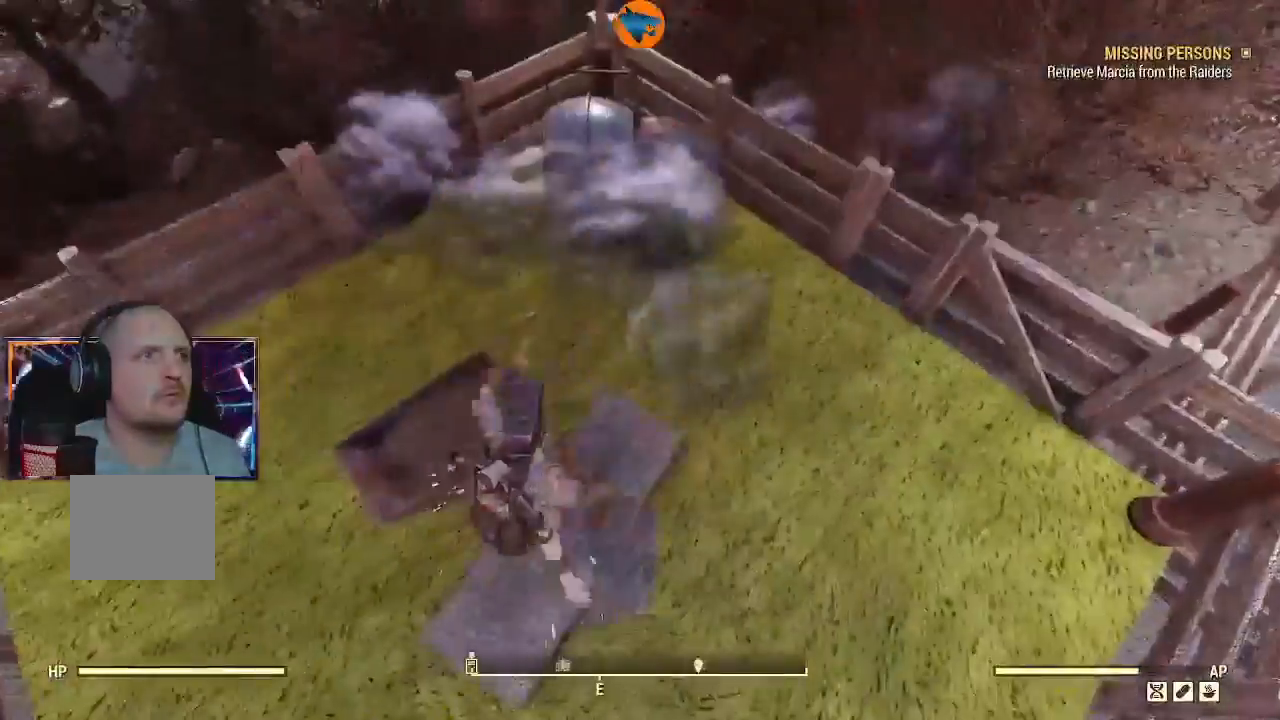
{"dt_ms": 500, "buttons": [], "left_stick": "down-left", "right_stick": "up-right", "events": [[67, "right_stick", "center"], [300, "right_stick", "right"], [400, "right_stick", "up-right"]]}
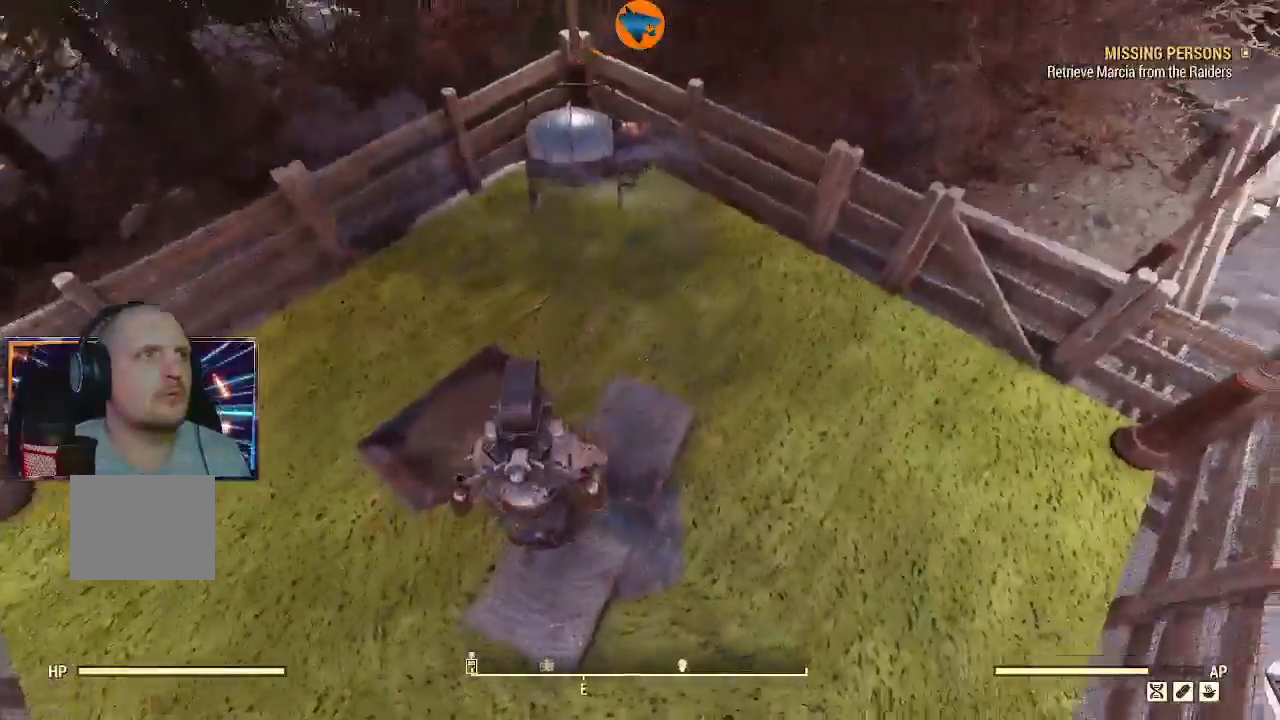
{"dt_ms": 500, "buttons": [], "left_stick": "up-right", "right_stick": "center"}
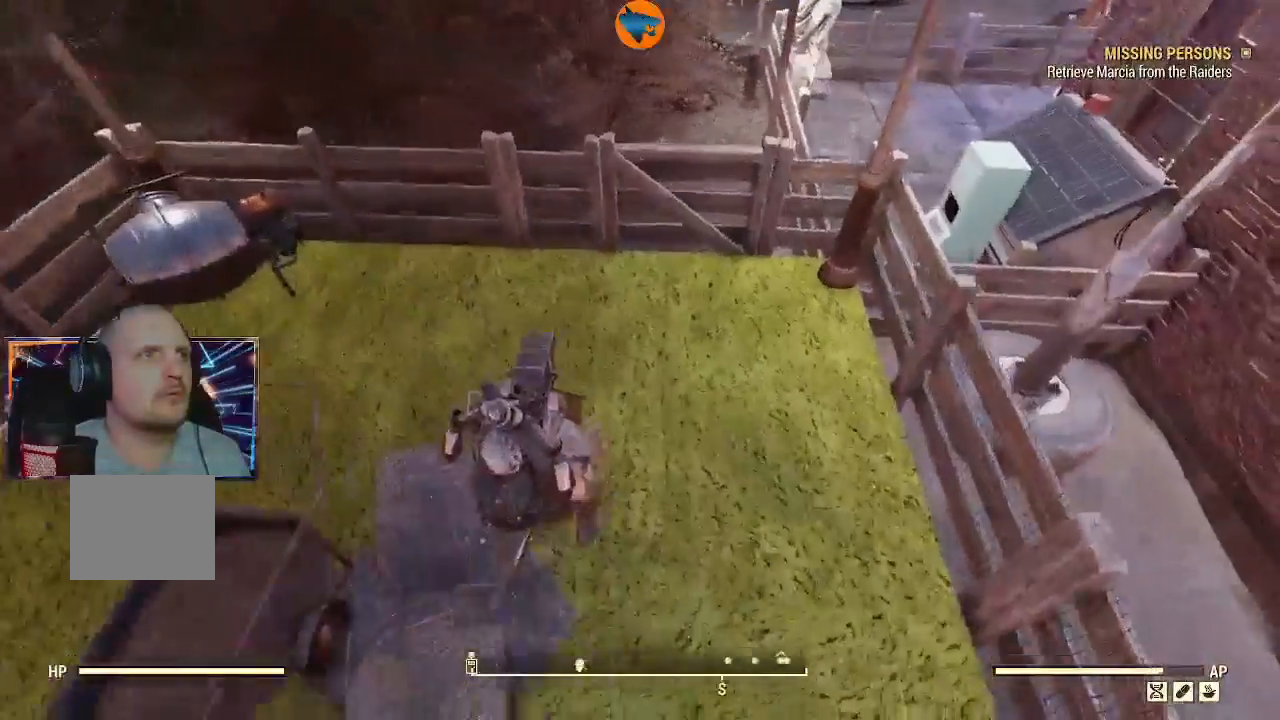
{"dt_ms": 500, "buttons": [], "left_stick": "center", "right_stick": "left", "events": [[267, "left_stick", "center"], [500, "right_stick", "left"]]}
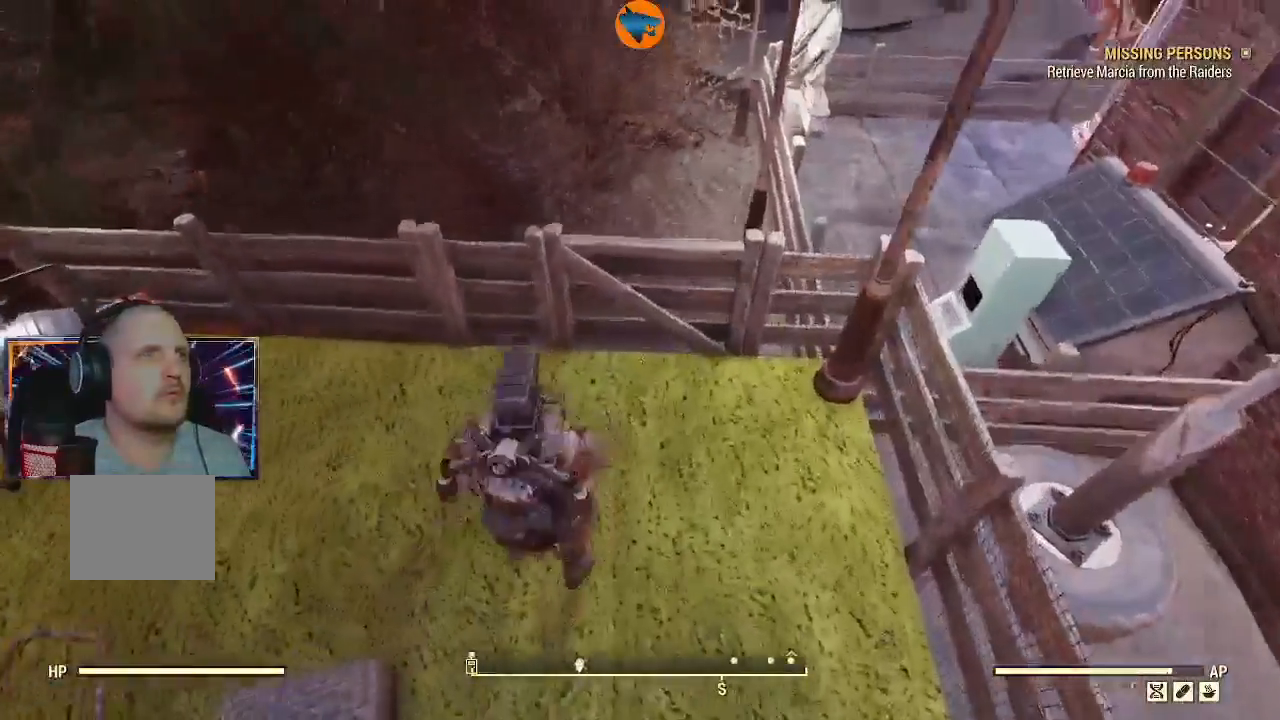
{"dt_ms": 500, "buttons": [], "left_stick": "center", "right_stick": "up-left", "events": [[33, "right_stick", "up-left"]]}
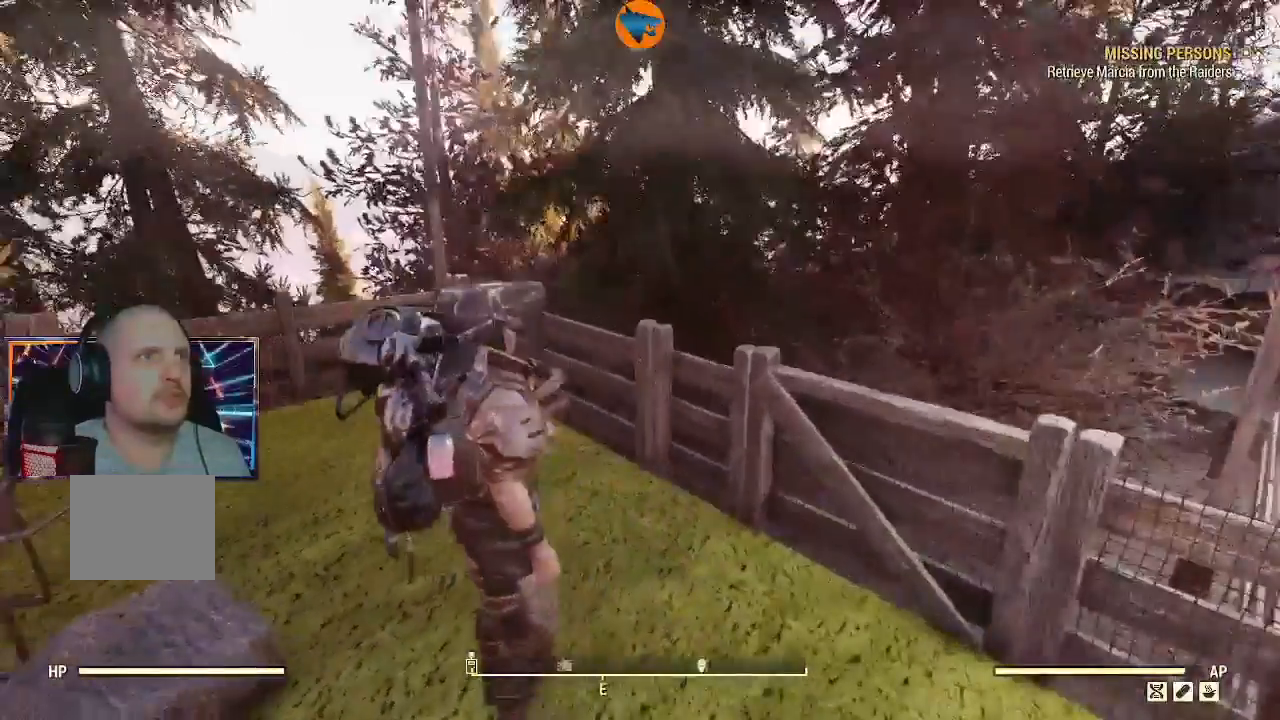
{"dt_ms": 1000, "buttons": [], "left_stick": "center", "right_stick": "right"}